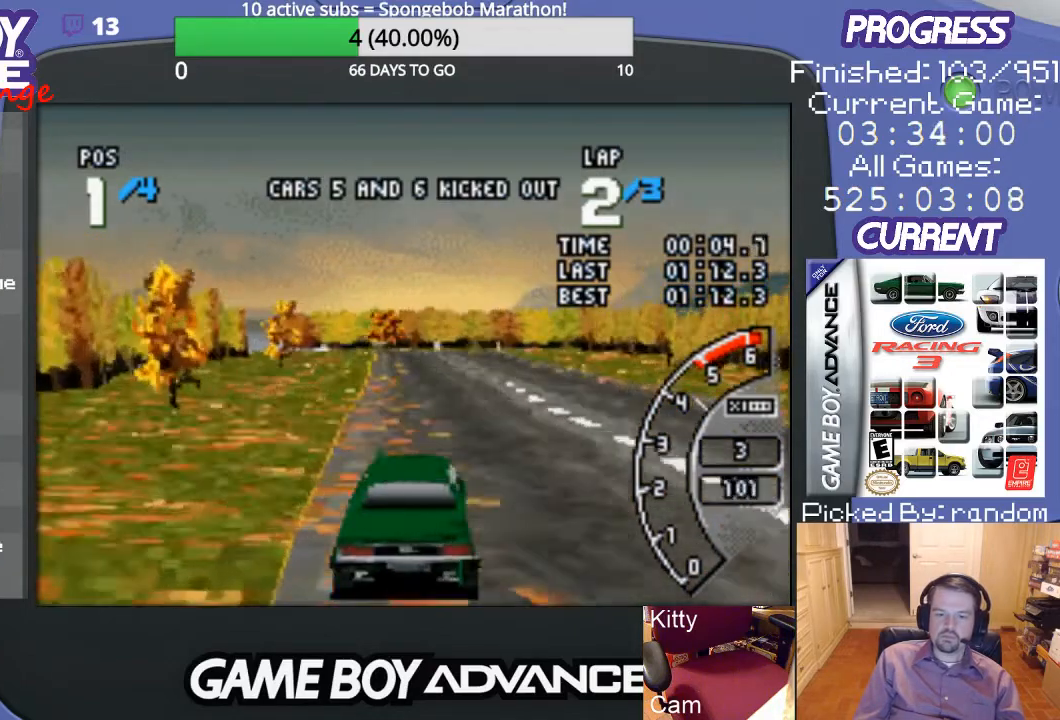
Gameplay with a controller (Nintendo layout); each line is a JSON object with the inputs held at the frame after it. "events" lists button and stick changes between this image and that frame as [ms after this image, input, new state], when the widget could be followed in between. Not read: L3 R3.
{"buttons": ["A"], "events": []}
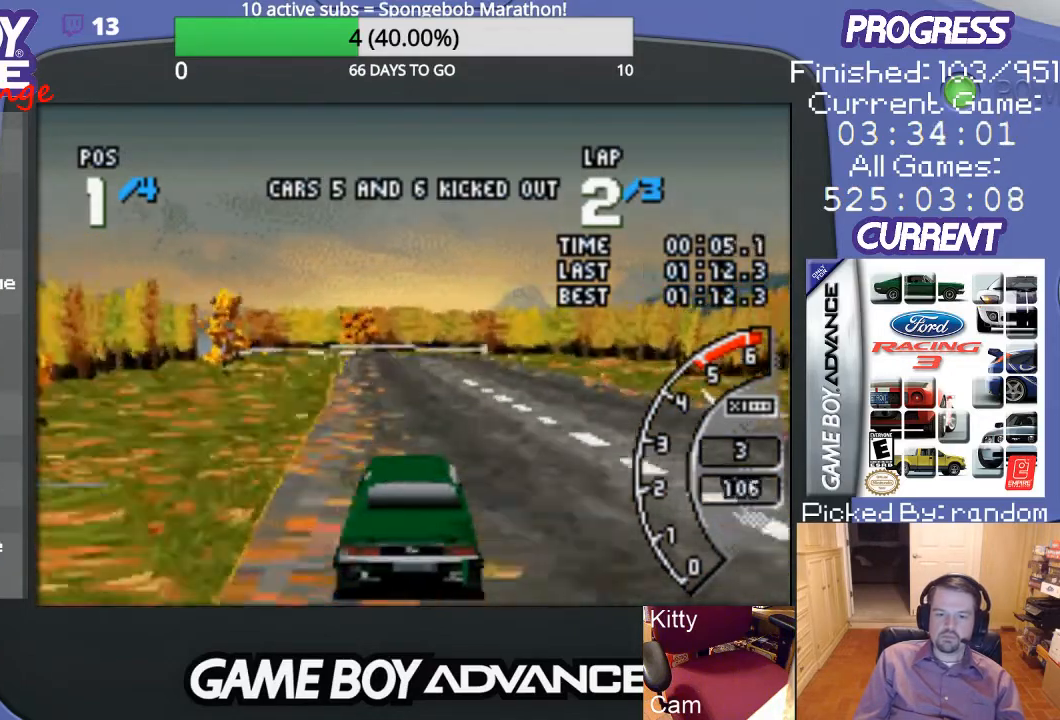
{"buttons": ["A"], "events": []}
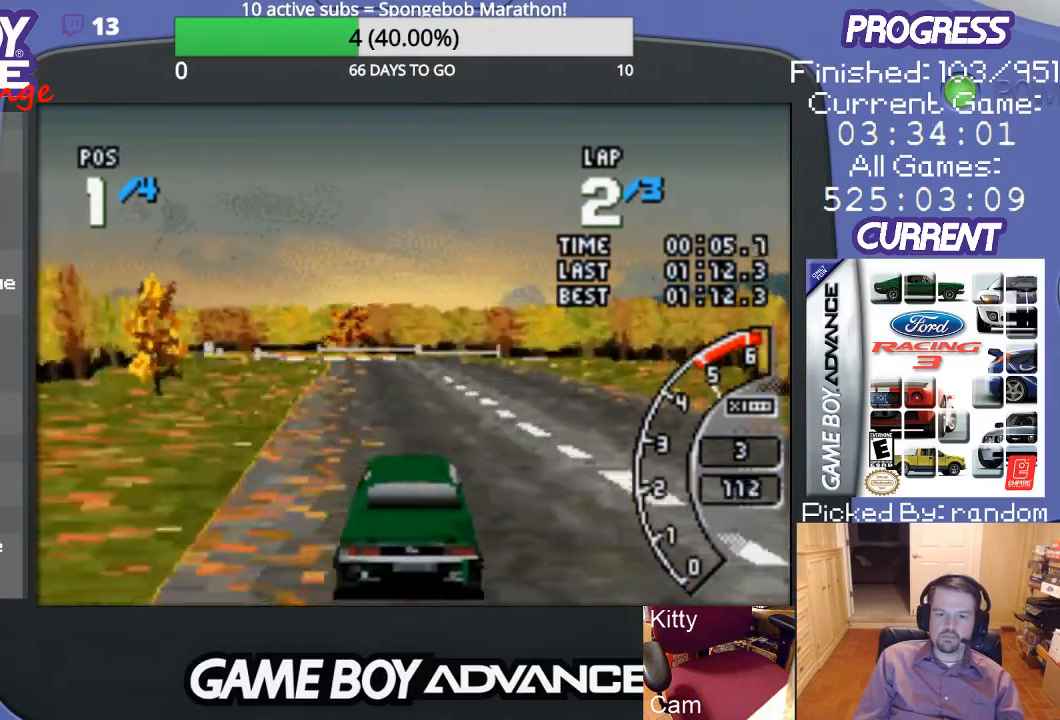
{"buttons": ["A"], "events": []}
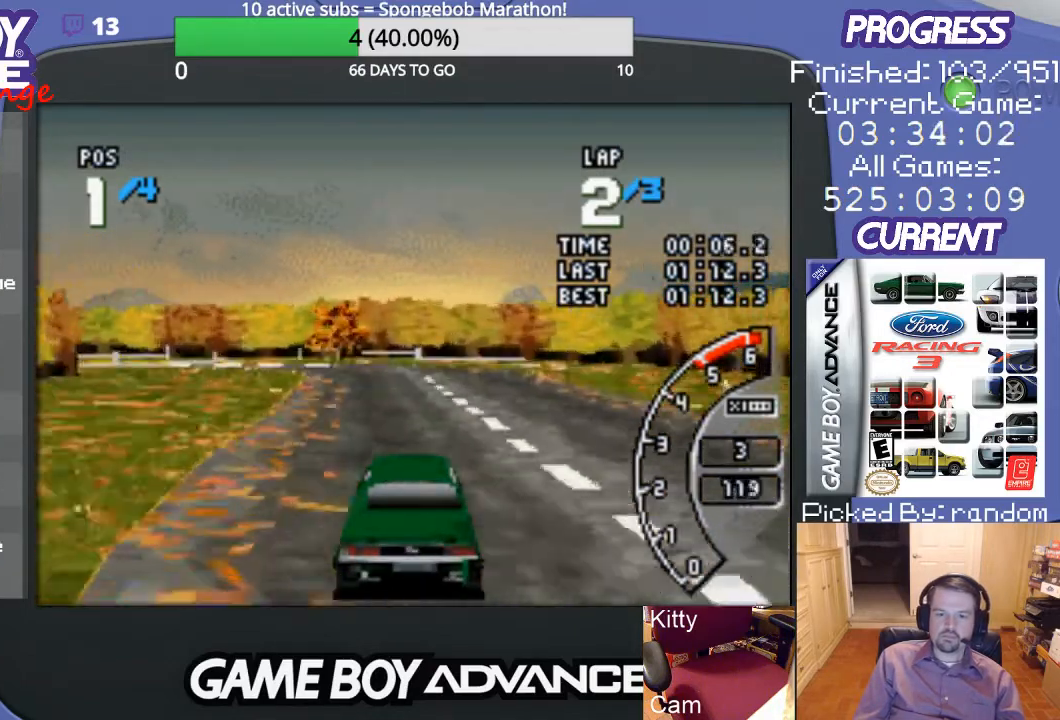
{"buttons": ["A", "DPAD_LEFT"], "events": [[467, "DPAD_LEFT", "down"]]}
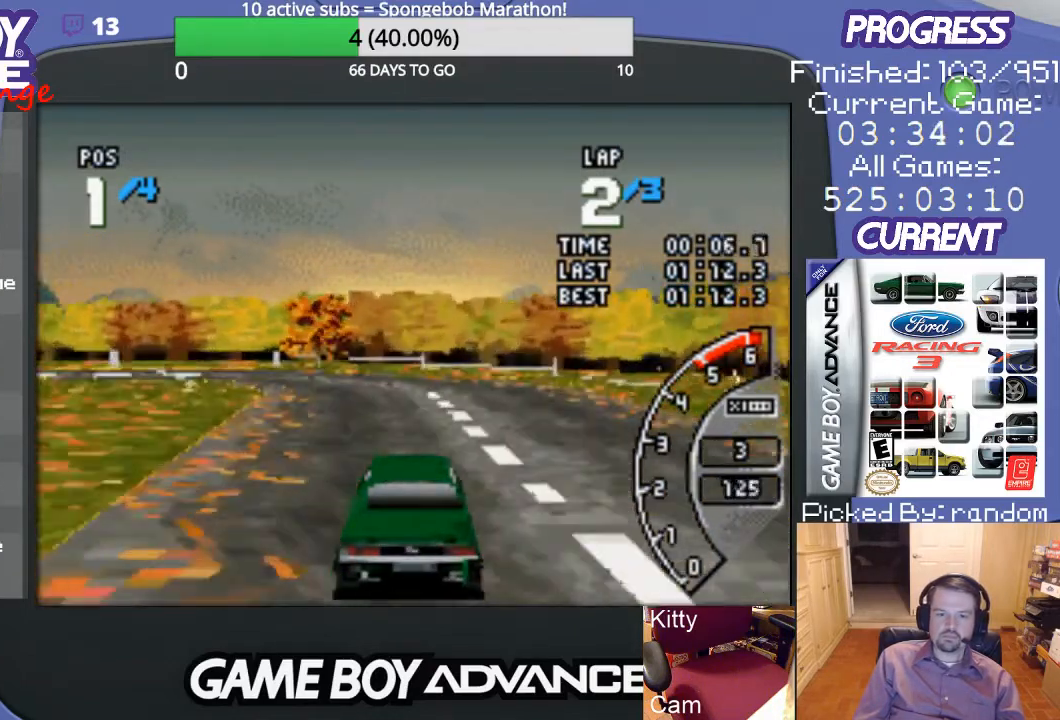
{"buttons": ["B", "DPAD_LEFT"], "events": [[133, "A", "up"], [167, "B", "down"]]}
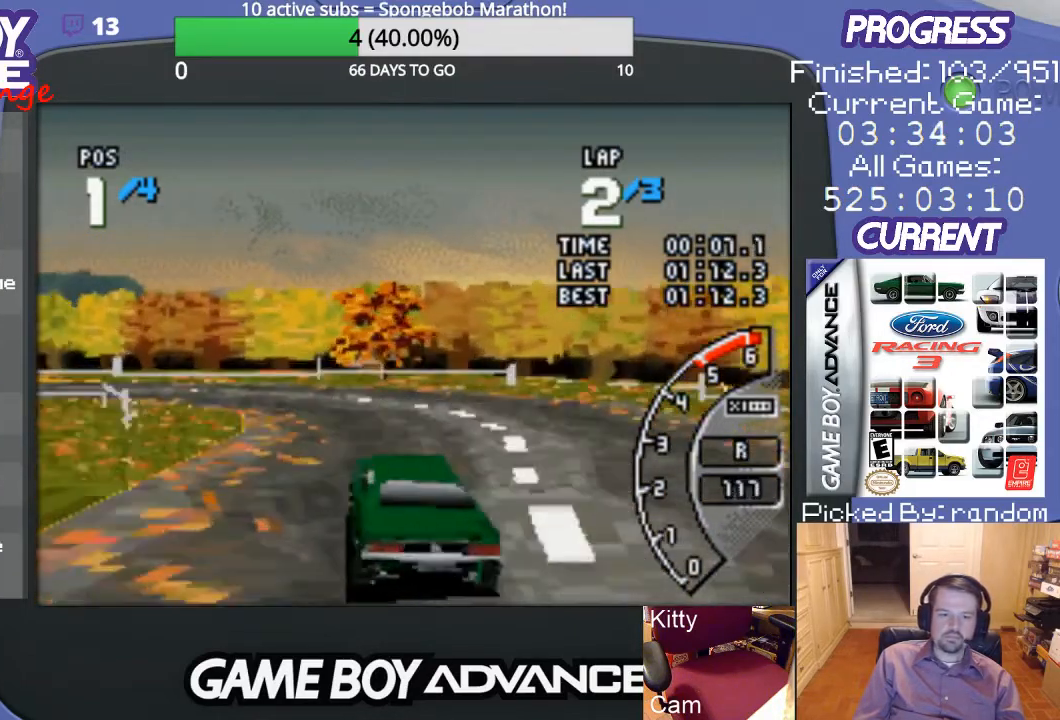
{"buttons": ["A", "DPAD_LEFT"], "events": [[133, "B", "up"], [167, "A", "down"]]}
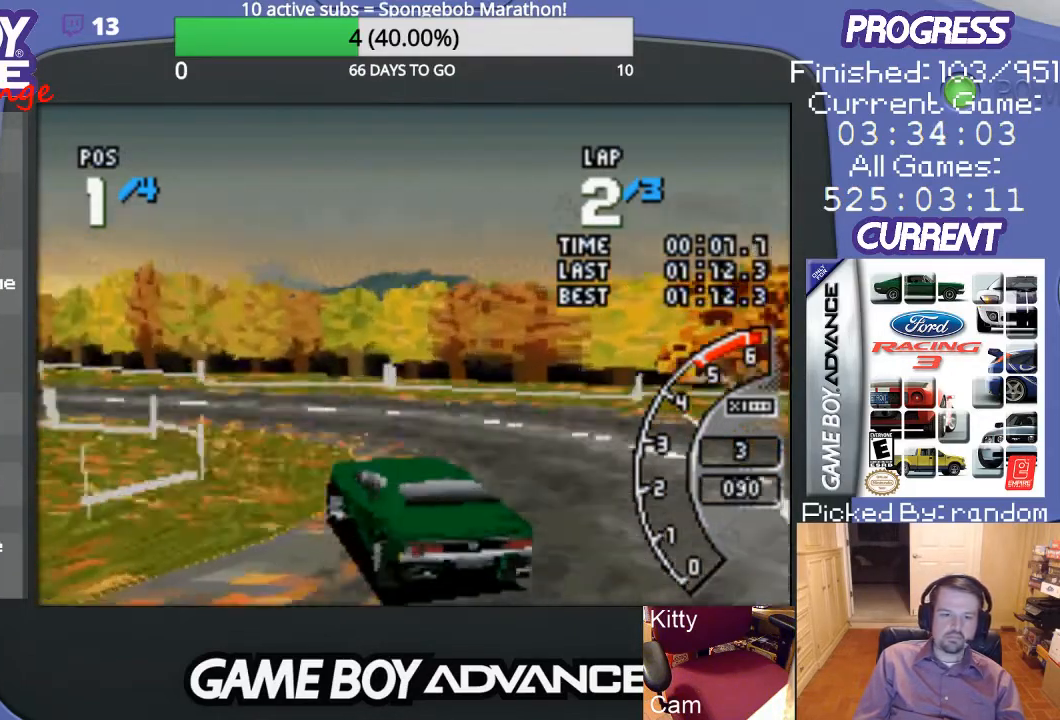
{"buttons": ["A", "DPAD_LEFT"], "events": [[367, "DPAD_LEFT", "up"], [500, "DPAD_LEFT", "down"]]}
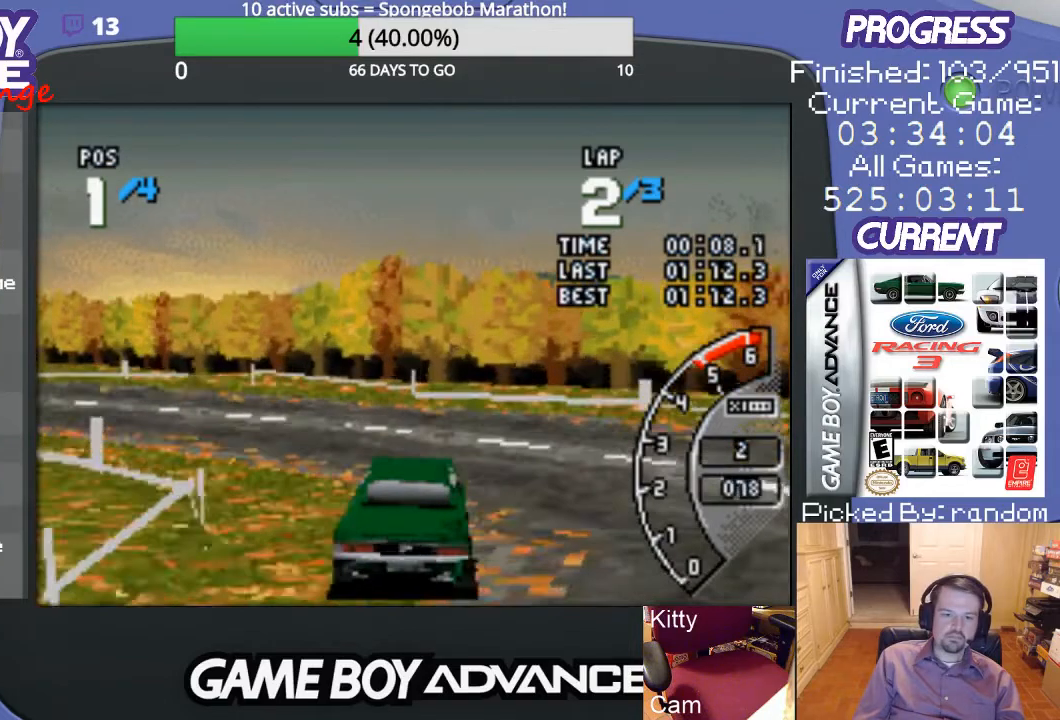
{"buttons": ["DPAD_LEFT"], "events": [[333, "A", "up"]]}
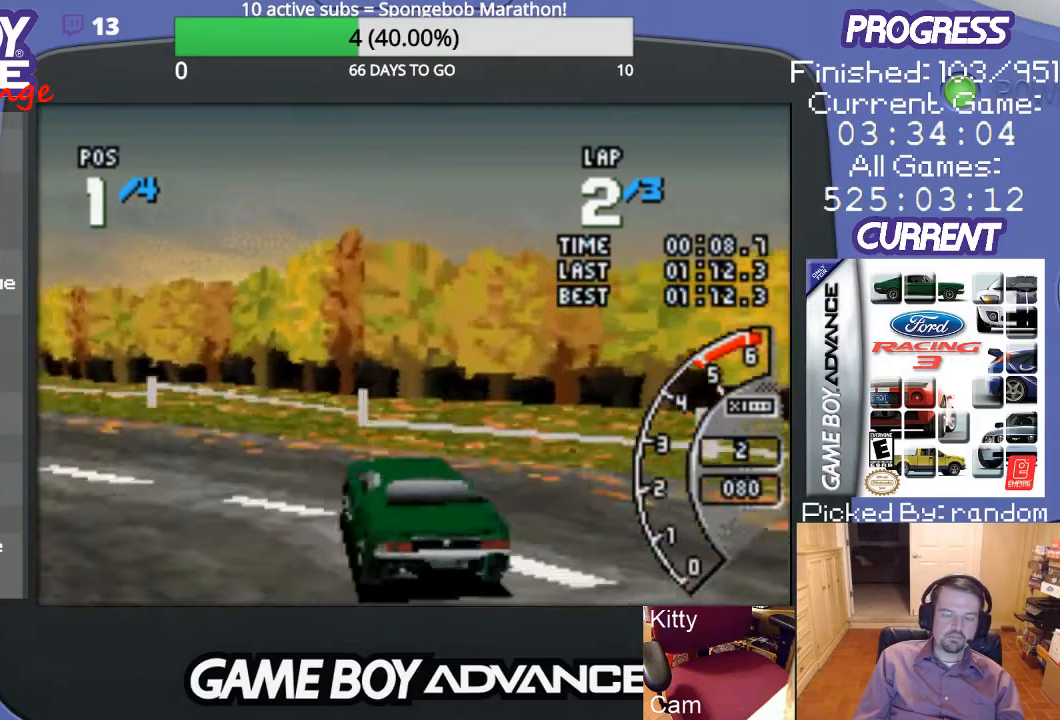
{"buttons": ["A", "DPAD_LEFT"], "events": [[167, "A", "down"]]}
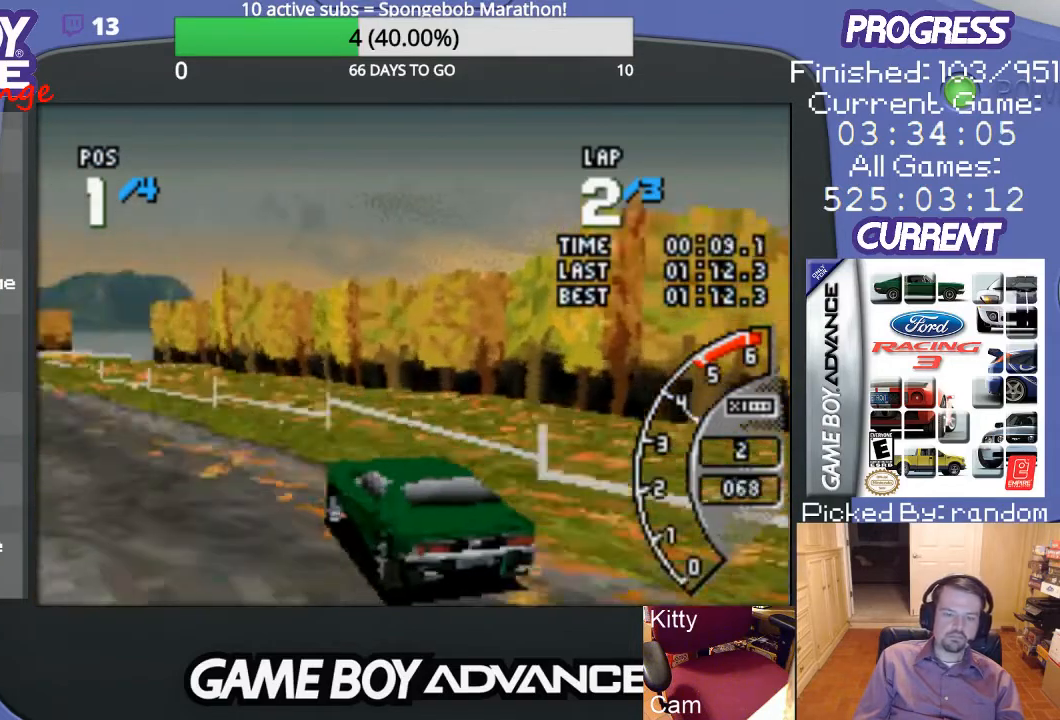
{"buttons": ["A"], "events": [[367, "DPAD_LEFT", "up"]]}
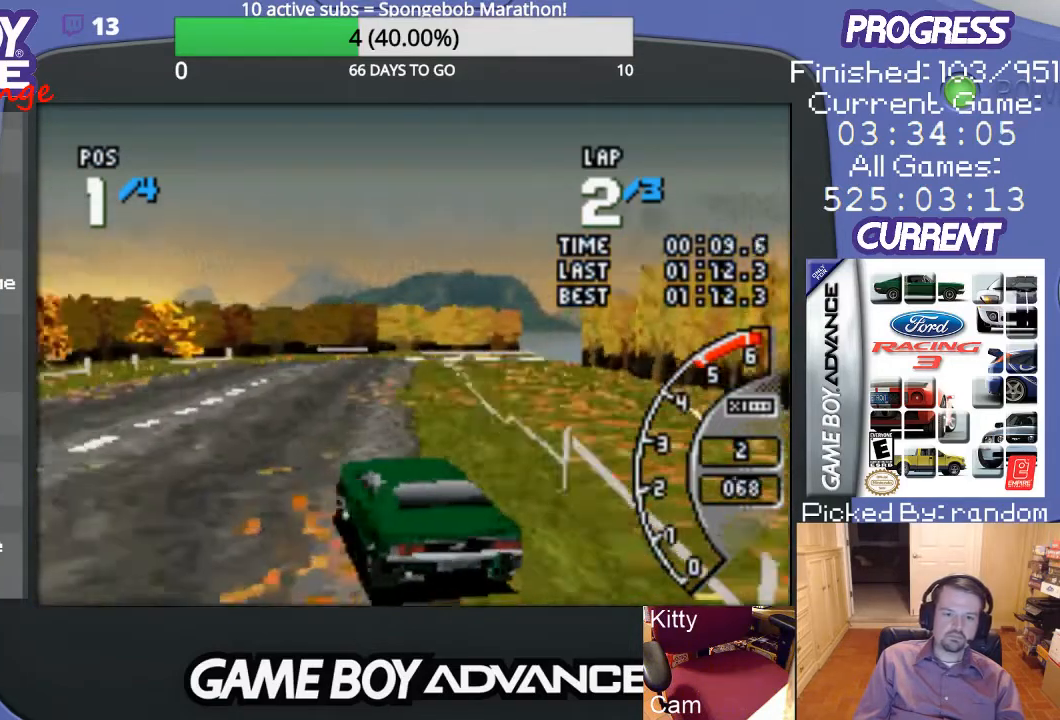
{"buttons": ["A"], "events": [[67, "DPAD_RIGHT", "down"], [400, "DPAD_RIGHT", "up"]]}
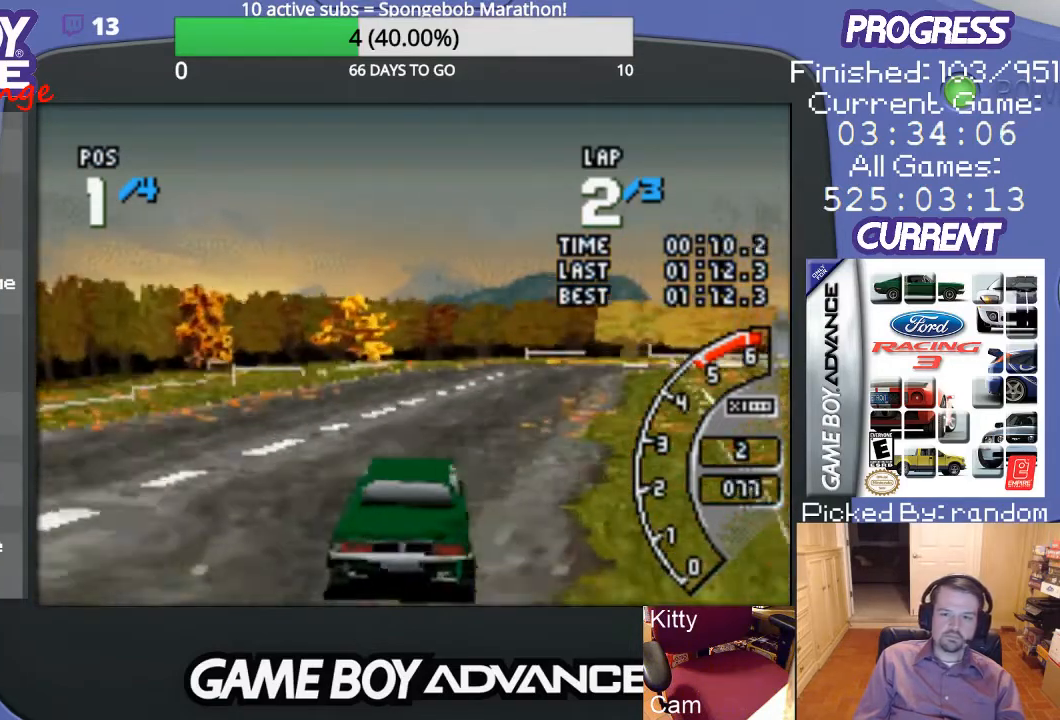
{"buttons": ["A", "DPAD_RIGHT"], "events": [[400, "DPAD_RIGHT", "down"]]}
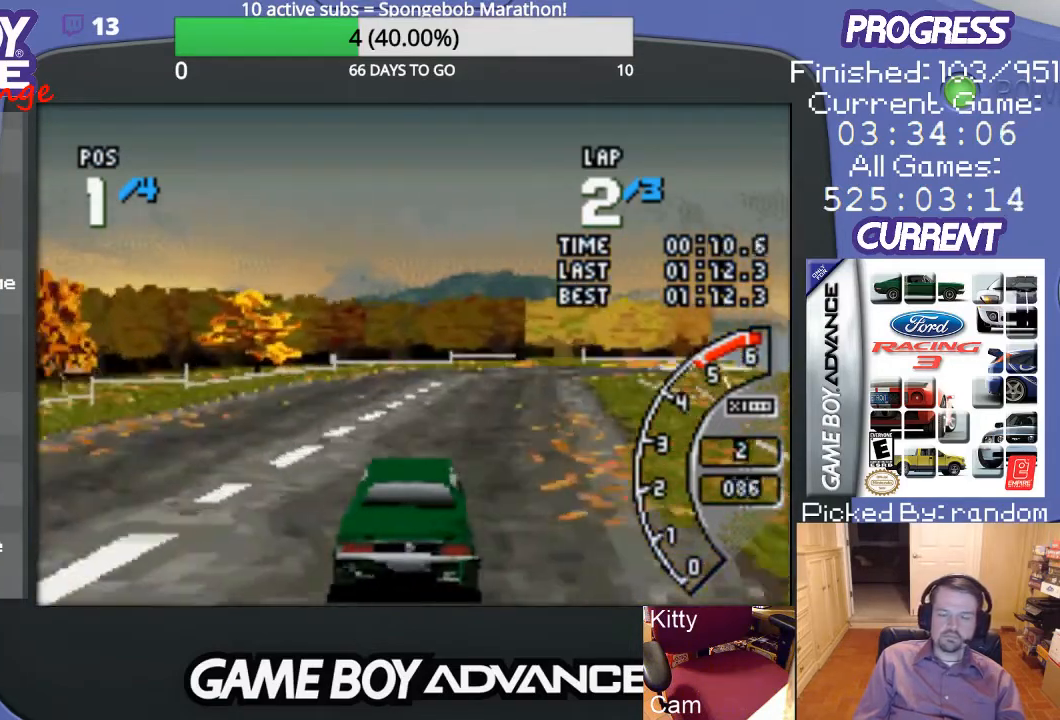
{"buttons": ["A", "DPAD_RIGHT"], "events": [[33, "DPAD_RIGHT", "up"], [300, "DPAD_RIGHT", "down"]]}
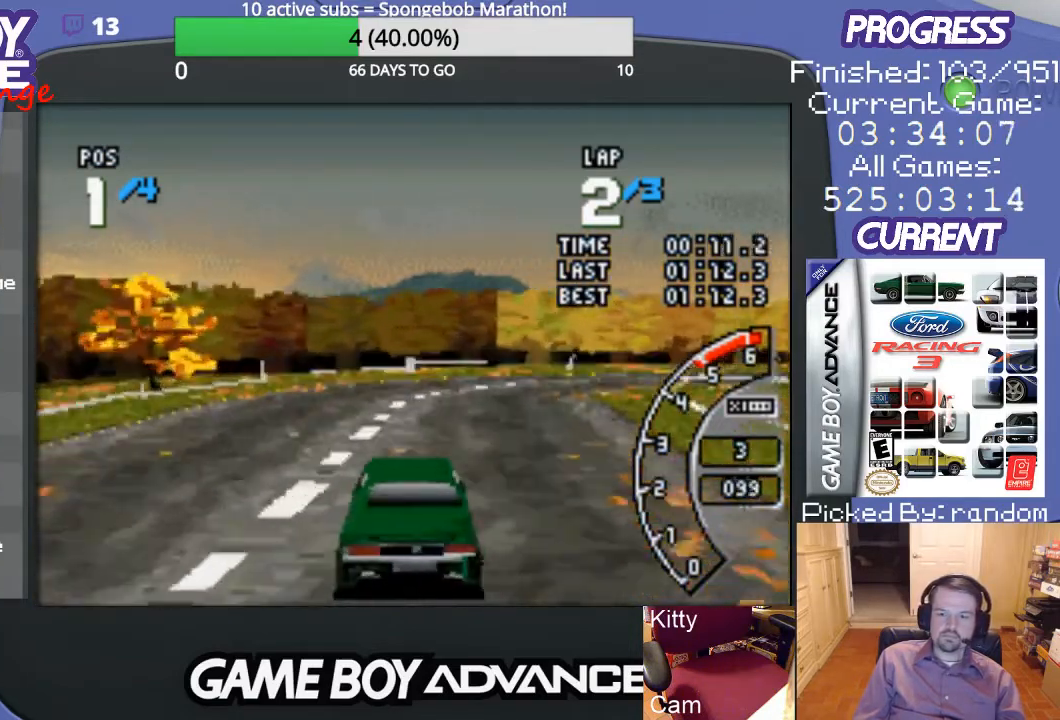
{"buttons": ["B", "DPAD_RIGHT"], "events": [[67, "DPAD_RIGHT", "up"], [233, "DPAD_RIGHT", "down"], [433, "A", "up"], [467, "B", "down"]]}
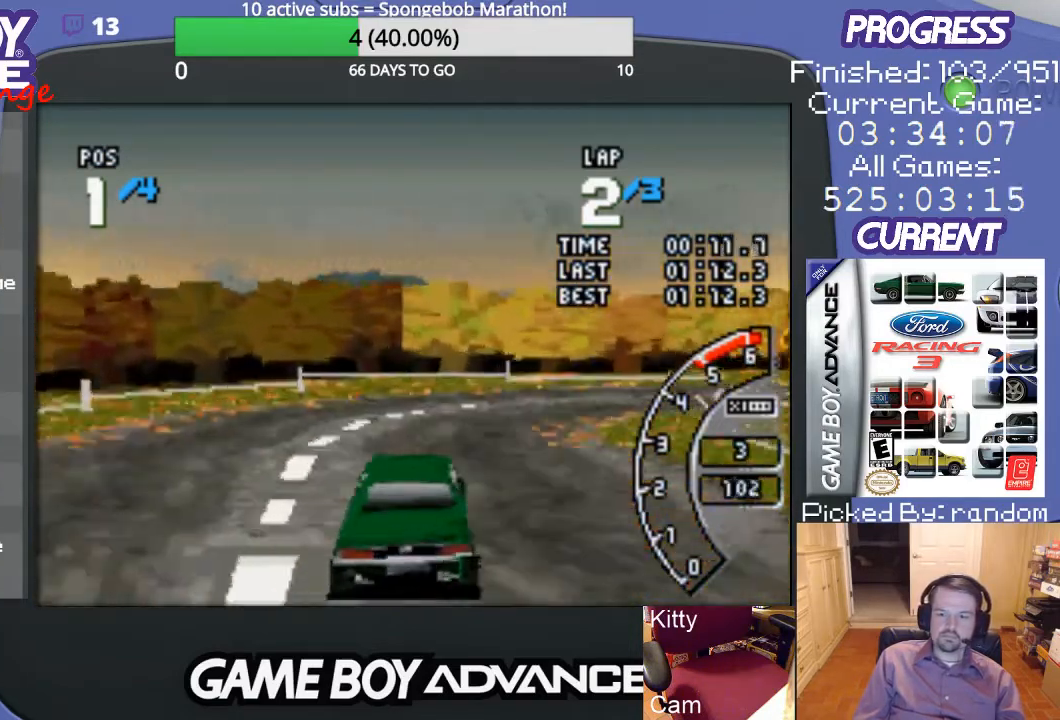
{"buttons": ["A", "DPAD_RIGHT"], "events": [[167, "DPAD_RIGHT", "up"], [233, "DPAD_RIGHT", "down"], [300, "B", "up"], [467, "A", "down"]]}
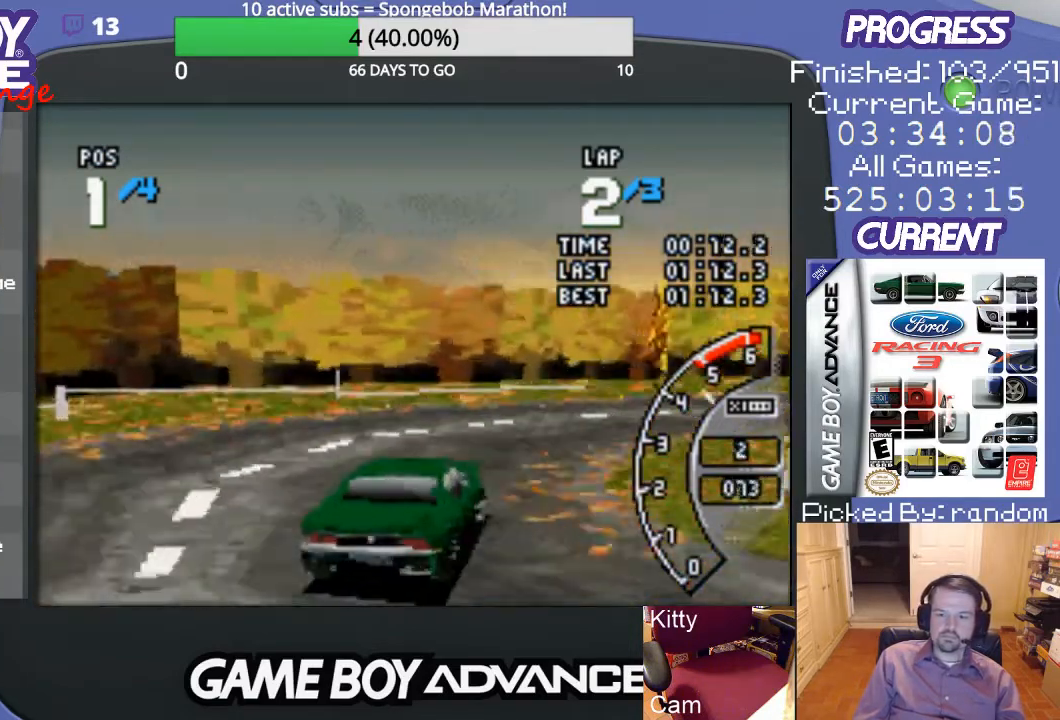
{"buttons": ["A"], "events": [[400, "DPAD_RIGHT", "up"]]}
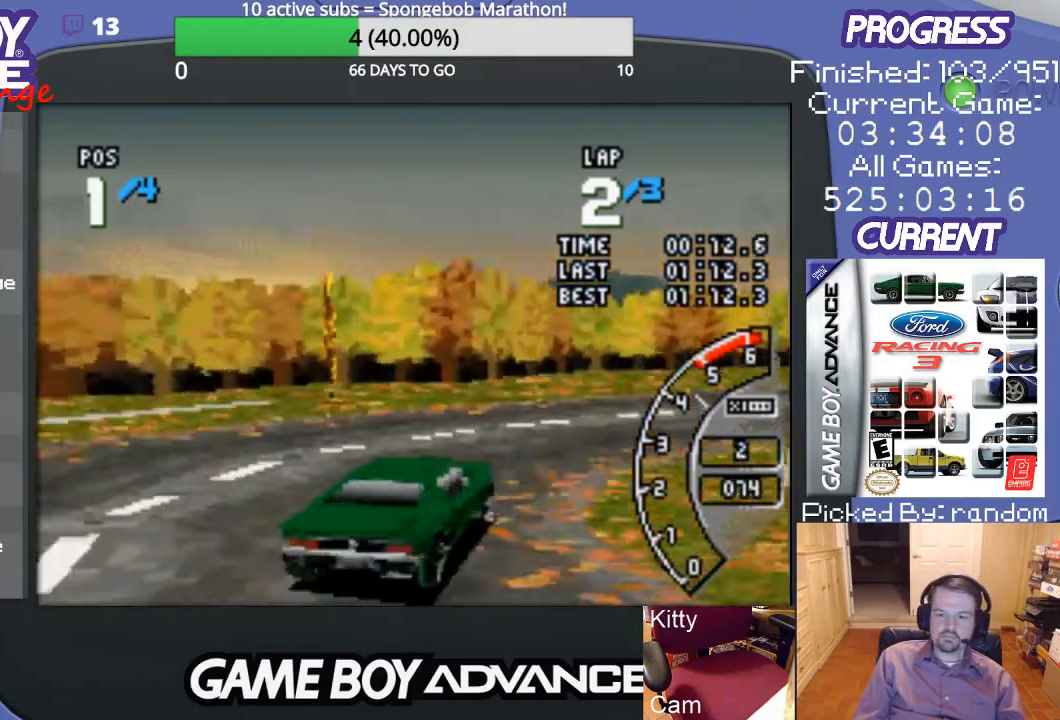
{"buttons": ["A", "DPAD_RIGHT"], "events": [[100, "DPAD_RIGHT", "down"]]}
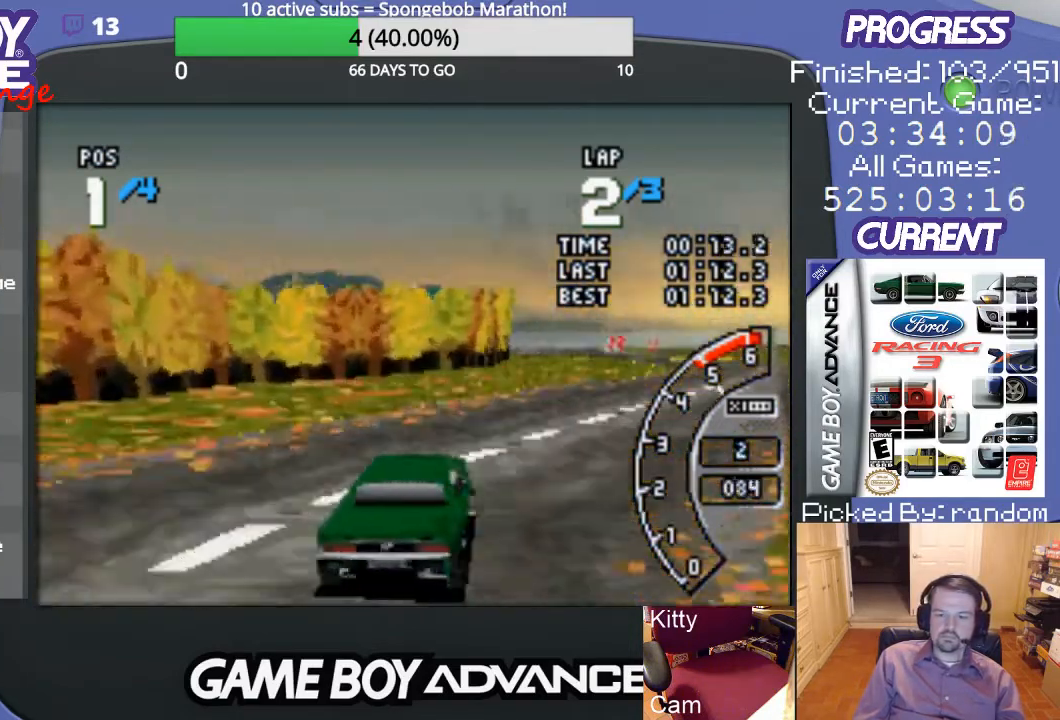
{"buttons": ["A"], "events": [[167, "DPAD_RIGHT", "up"]]}
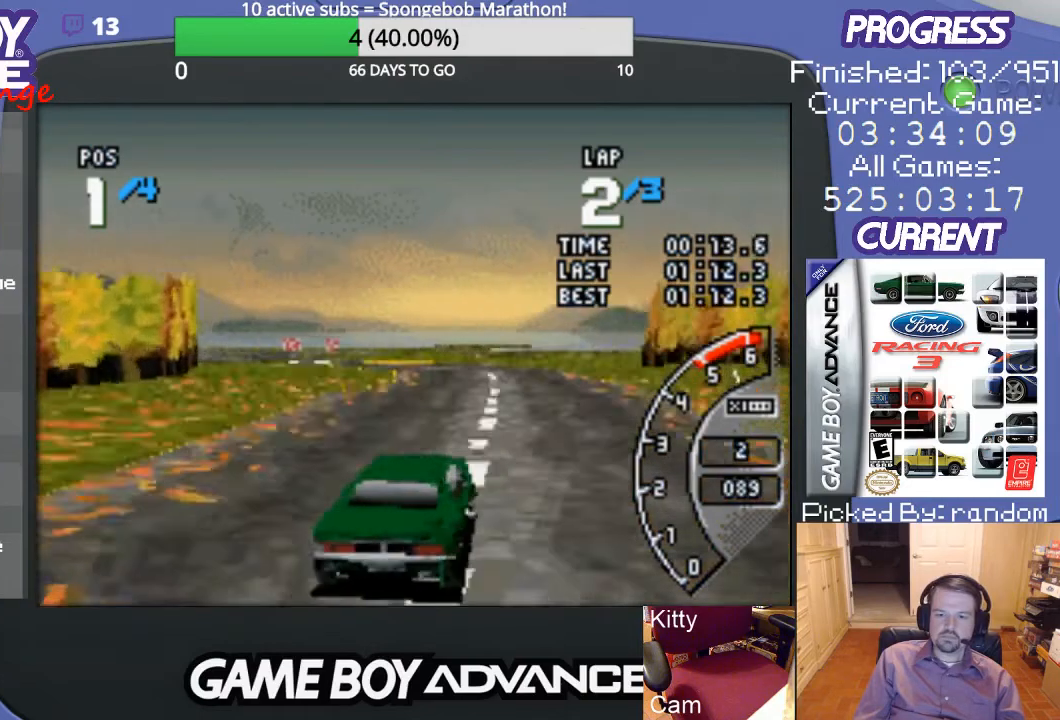
{"buttons": ["A", "DPAD_LEFT"], "events": [[500, "DPAD_LEFT", "down"]]}
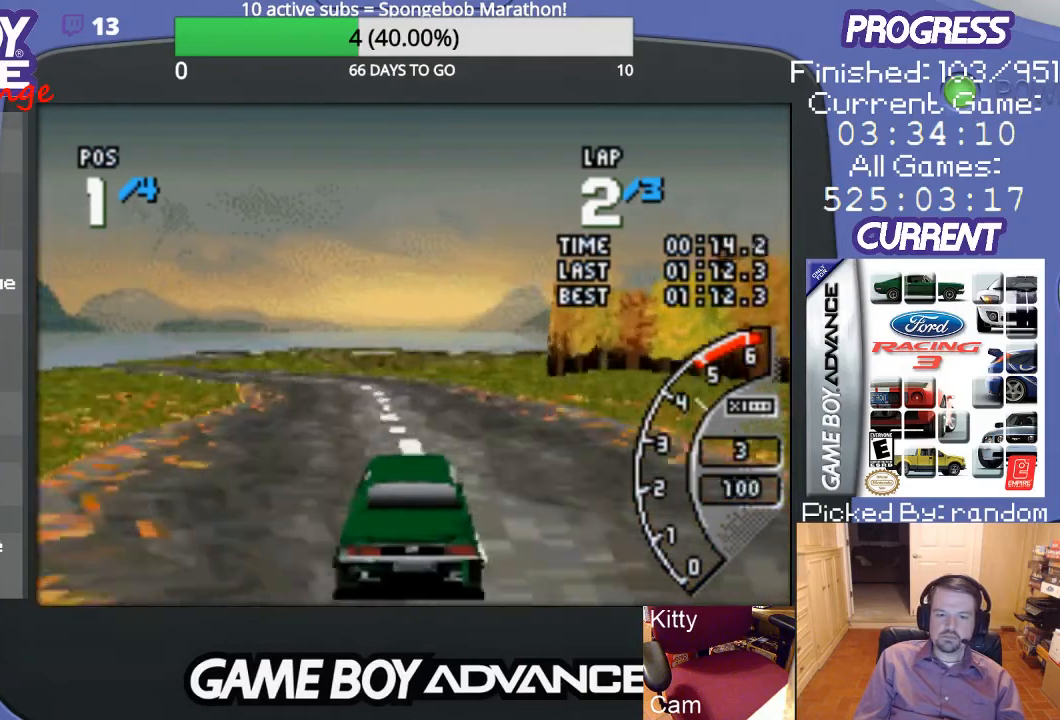
{"buttons": ["A"], "events": [[133, "DPAD_LEFT", "up"], [233, "DPAD_LEFT", "down"], [500, "DPAD_LEFT", "up"]]}
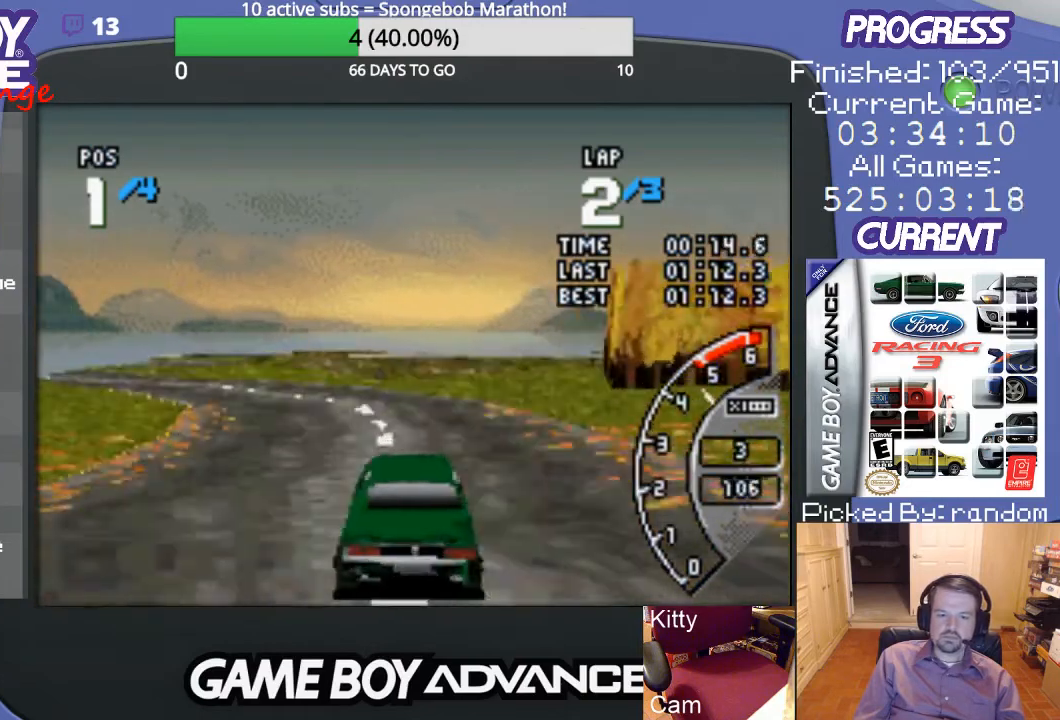
{"buttons": ["DPAD_LEFT"], "events": [[100, "DPAD_LEFT", "down"], [500, "A", "up"]]}
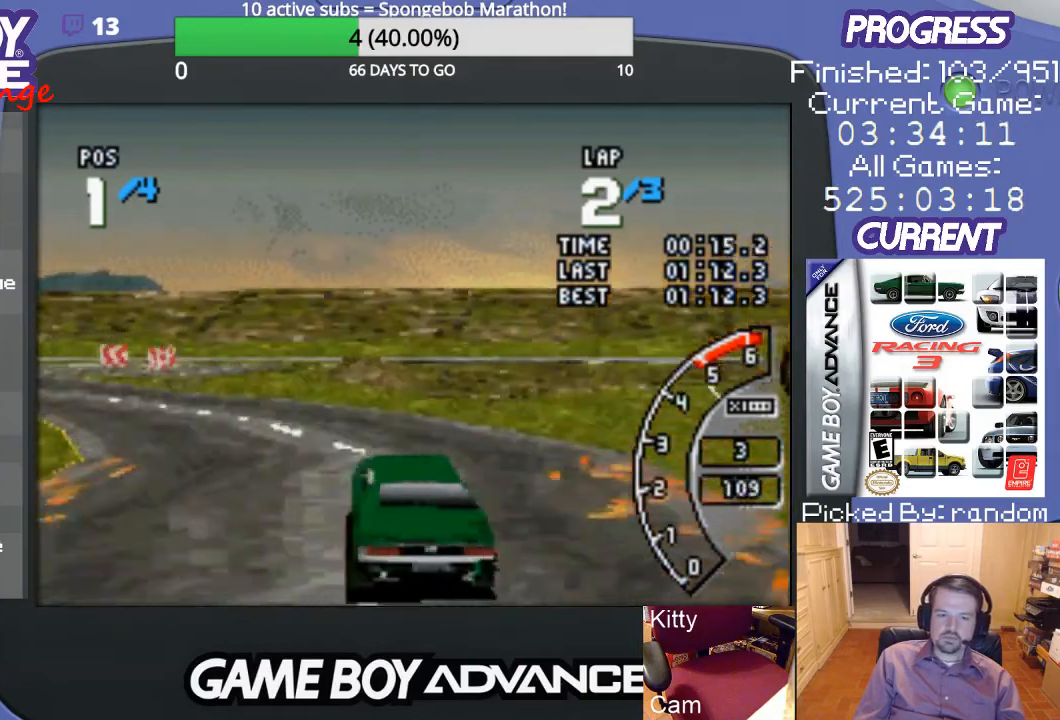
{"buttons": ["A", "DPAD_LEFT"], "events": [[100, "B", "down"], [200, "B", "up"], [400, "A", "down"]]}
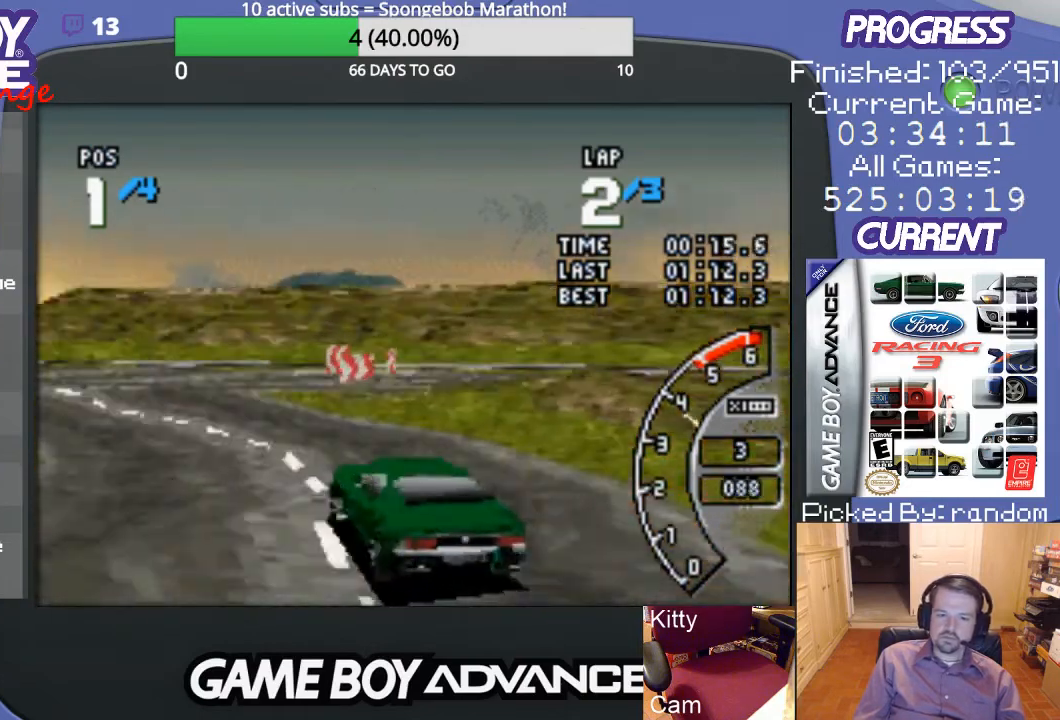
{"buttons": ["A"], "events": [[133, "DPAD_LEFT", "up"]]}
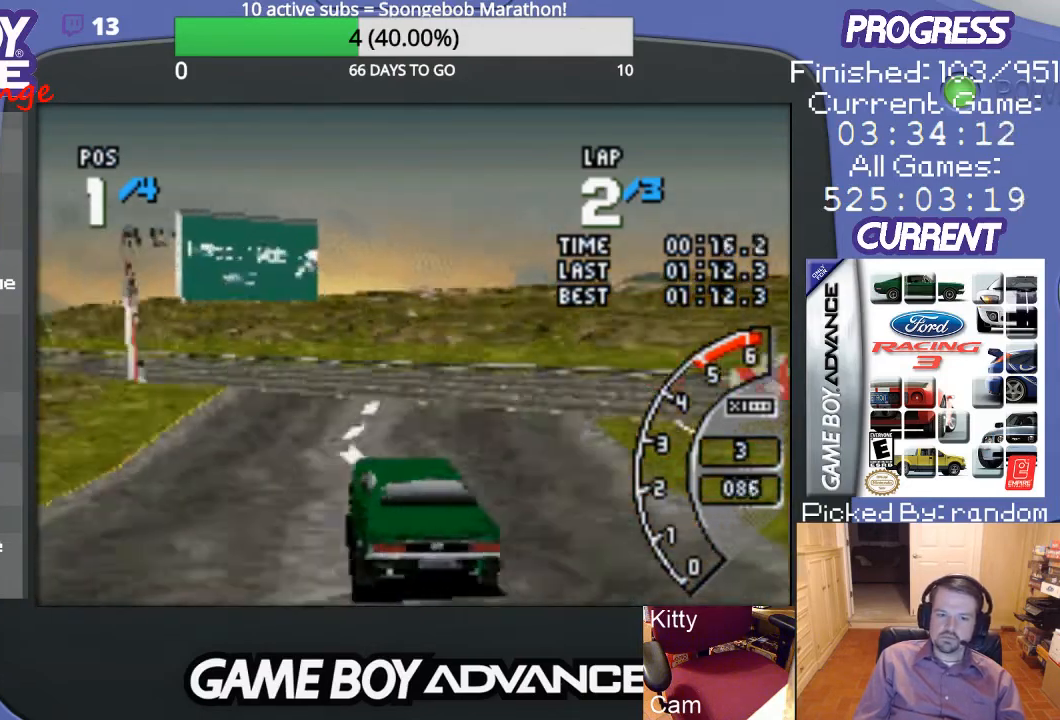
{"buttons": ["A", "DPAD_LEFT"], "events": [[67, "DPAD_LEFT", "down"], [133, "DPAD_LEFT", "up"], [233, "DPAD_LEFT", "down"]]}
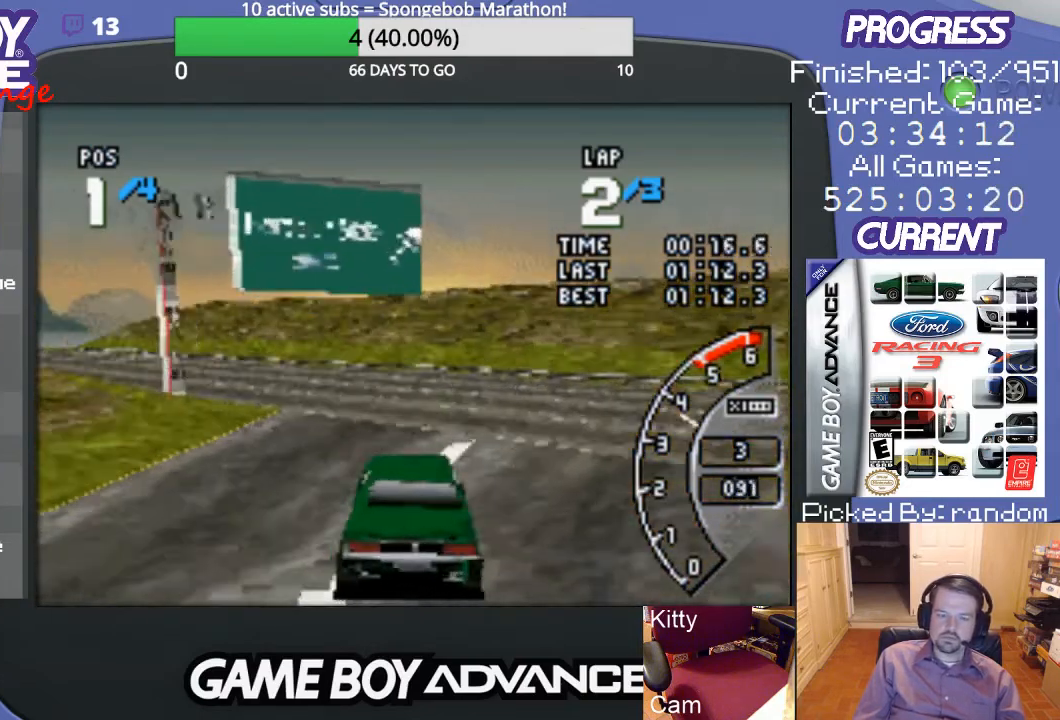
{"buttons": ["A", "DPAD_LEFT"], "events": [[67, "DPAD_LEFT", "up"], [300, "DPAD_LEFT", "down"]]}
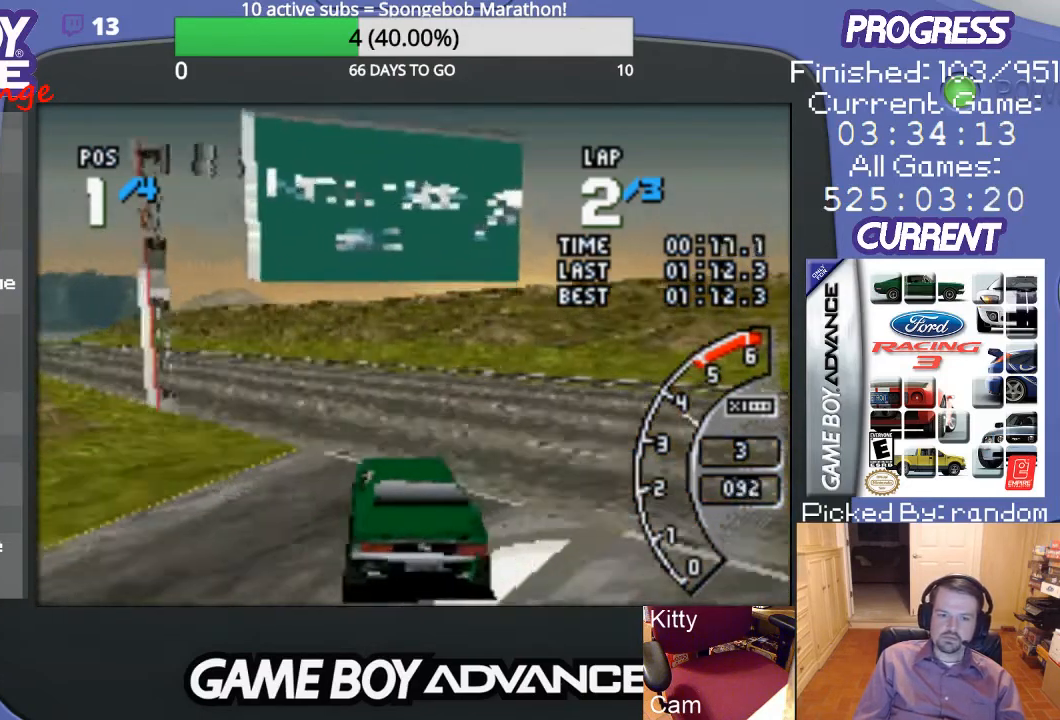
{"buttons": ["A"], "events": [[400, "DPAD_LEFT", "up"]]}
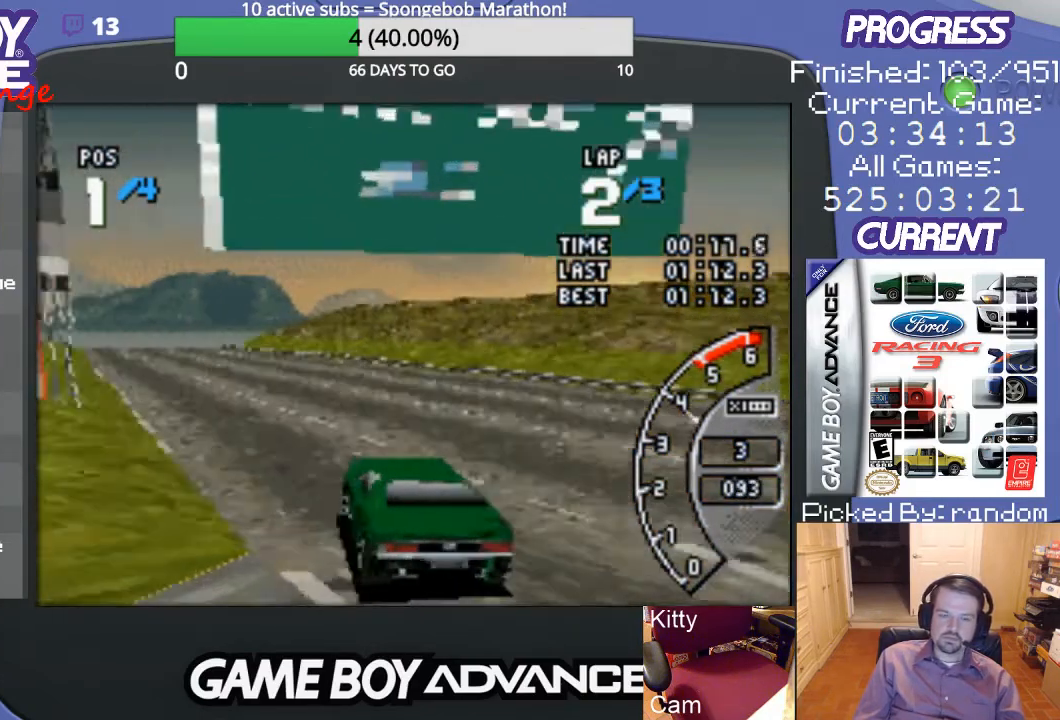
{"buttons": ["A"], "events": [[133, "DPAD_LEFT", "down"], [333, "DPAD_LEFT", "up"]]}
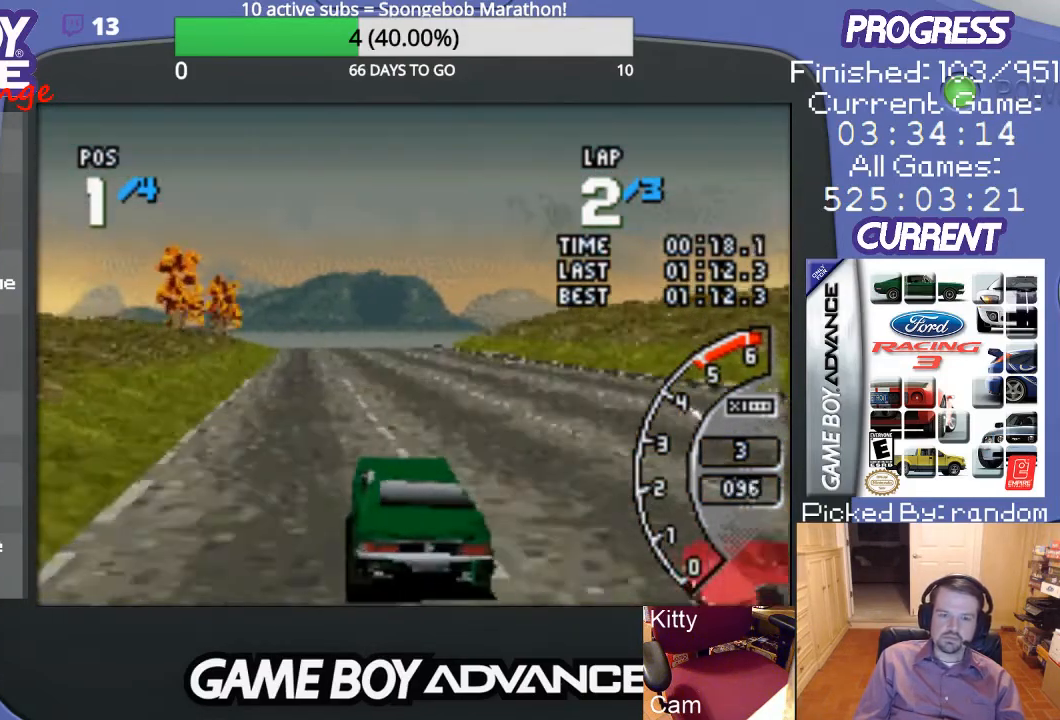
{"buttons": ["A"], "events": []}
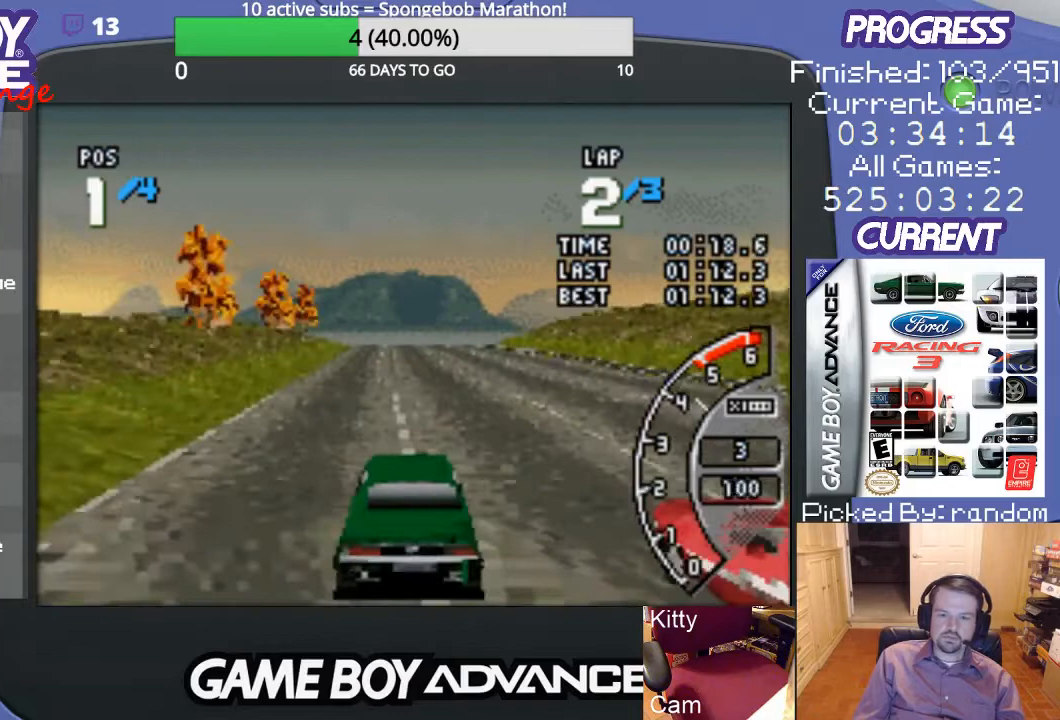
{"buttons": ["A"], "events": []}